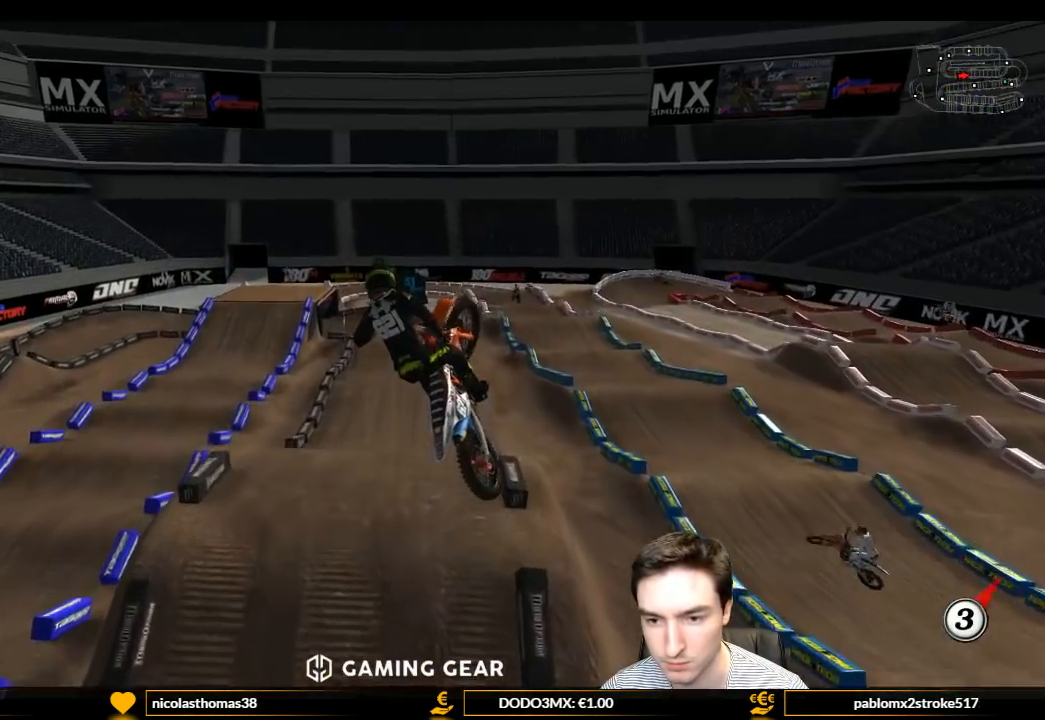
Gameplay with a controller (Xbox layout); each line is a JSON object with the inputs held at the frame after it. "events" lists button and stick changes between this image and that frame as [ms after this image, input, new state], when the widget could be followed in between. Not read: L3 R3.
{"buttons": [], "left_stick": "center", "right_stick": "center", "events": [[33, "left_stick", "up-right"], [67, "A", "down"], [100, "L2", "down"], [267, "A", "up"], [367, "L2", "up"], [367, "left_stick", "center"]]}
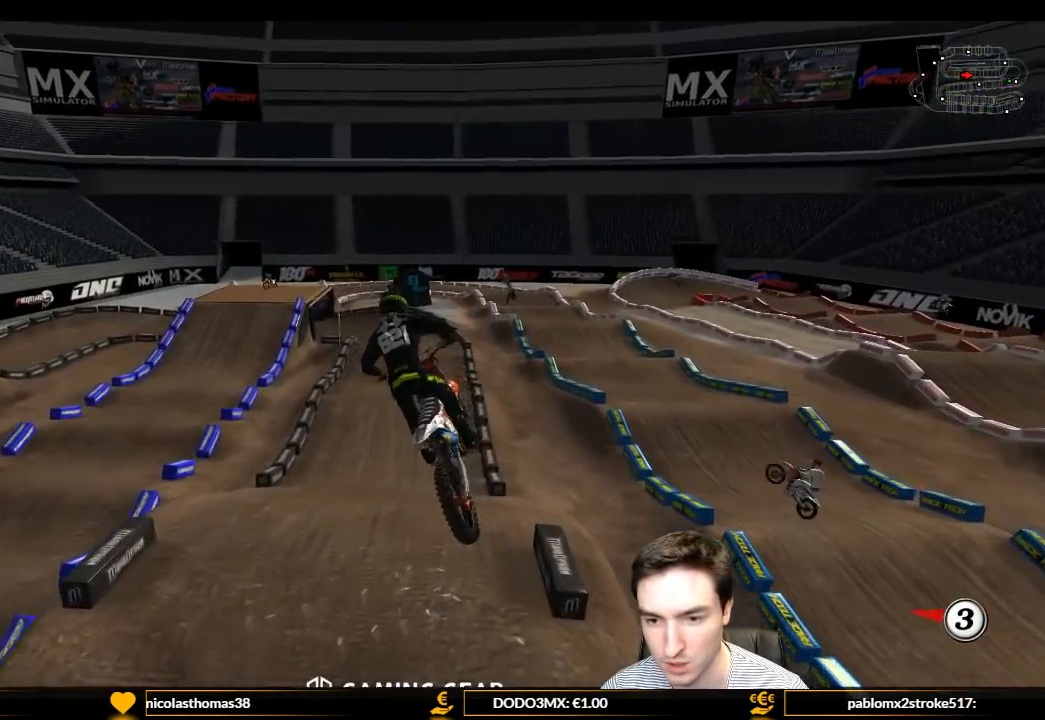
{"buttons": ["R2"], "left_stick": "center", "right_stick": "center", "events": [[33, "left_stick", "right"], [67, "R2", "down"], [167, "left_stick", "center"]]}
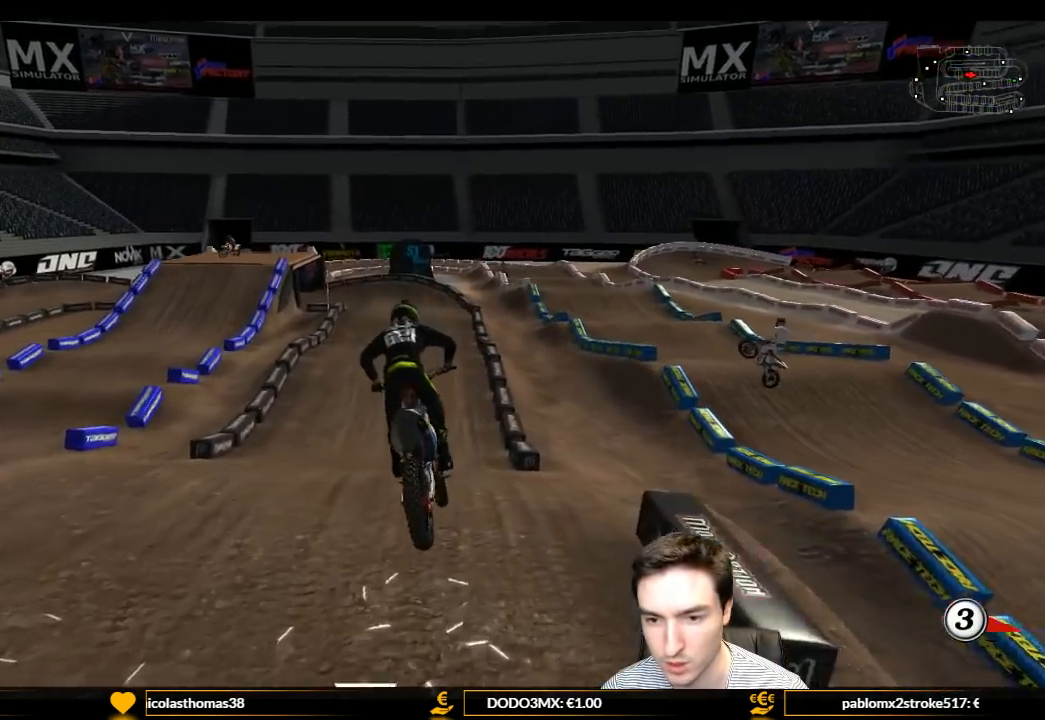
{"buttons": ["R2"], "left_stick": "down", "right_stick": "center", "events": [[300, "left_stick", "down-left"], [367, "left_stick", "down"]]}
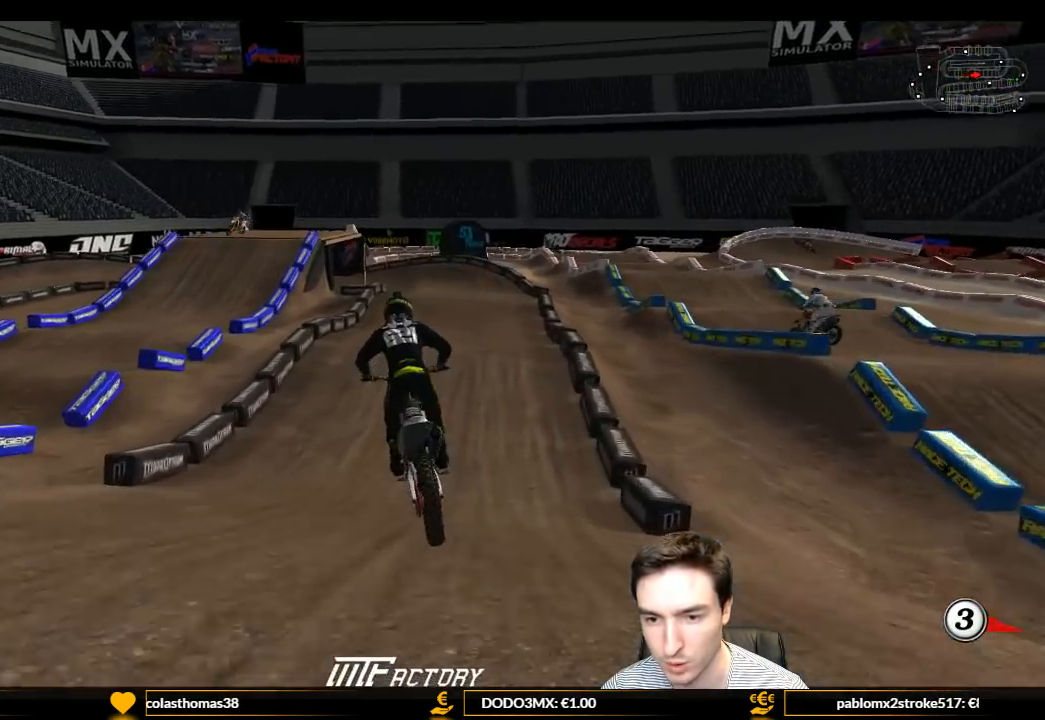
{"buttons": ["R2"], "left_stick": "center", "right_stick": "center", "events": [[67, "left_stick", "center"]]}
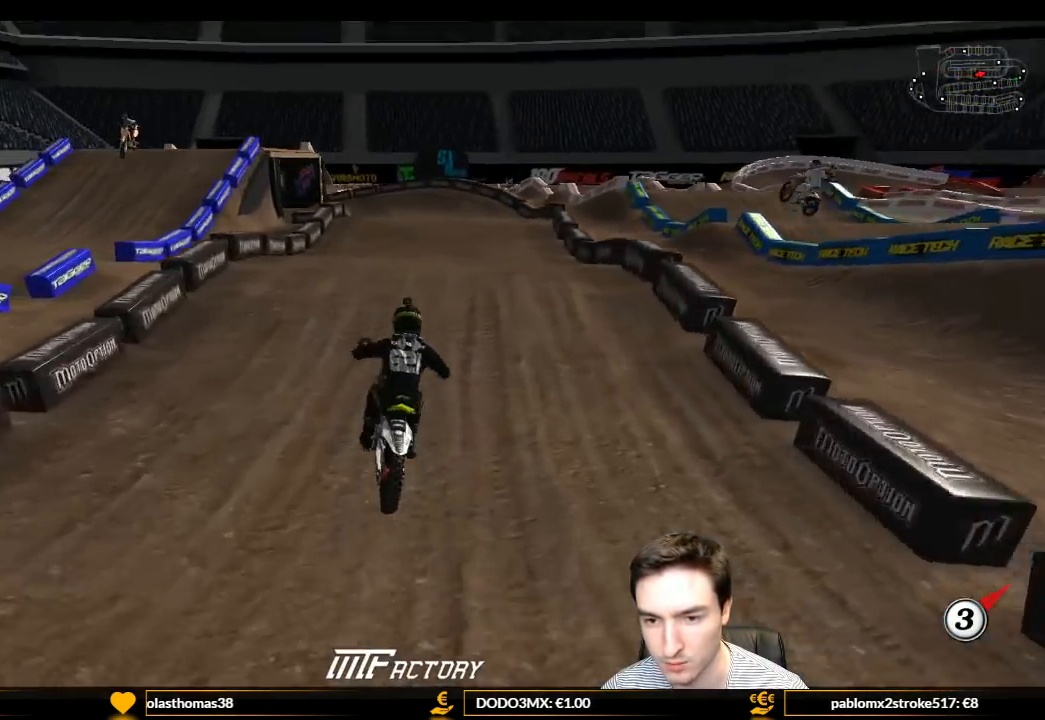
{"buttons": [], "left_stick": "down", "right_stick": "center", "events": [[67, "left_stick", "down-left"], [100, "R2", "up"], [233, "R2", "down"], [400, "R2", "up"], [467, "left_stick", "down"]]}
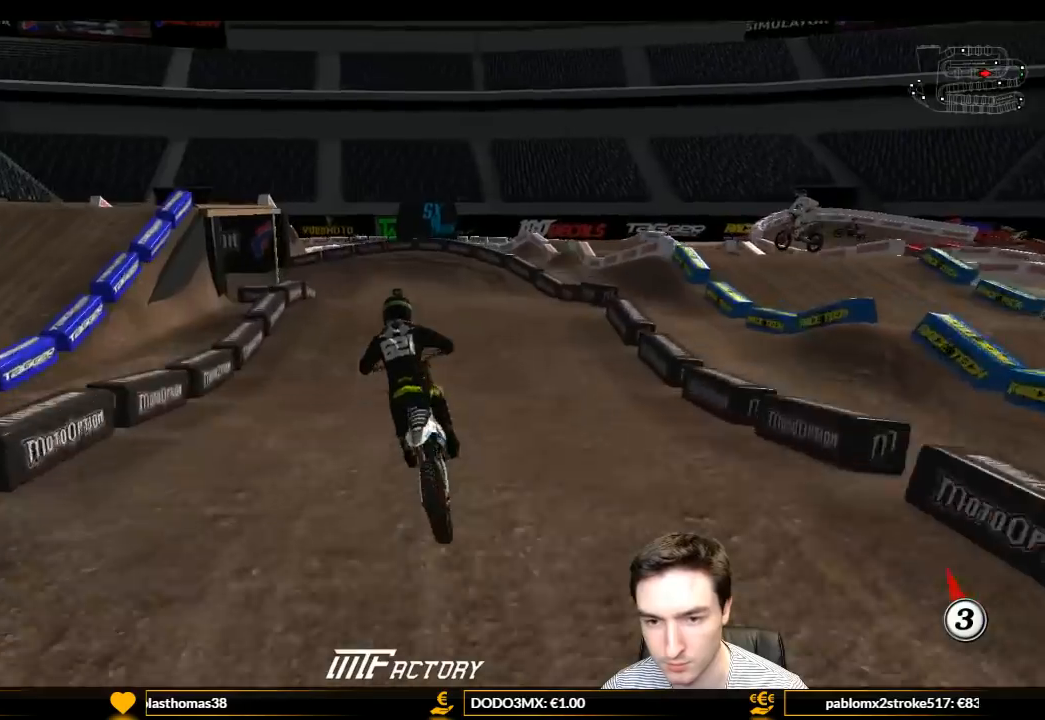
{"buttons": ["L1"], "left_stick": "center", "right_stick": "center", "events": [[133, "X", "down"], [167, "left_stick", "center"], [233, "X", "up"], [367, "L1", "down"]]}
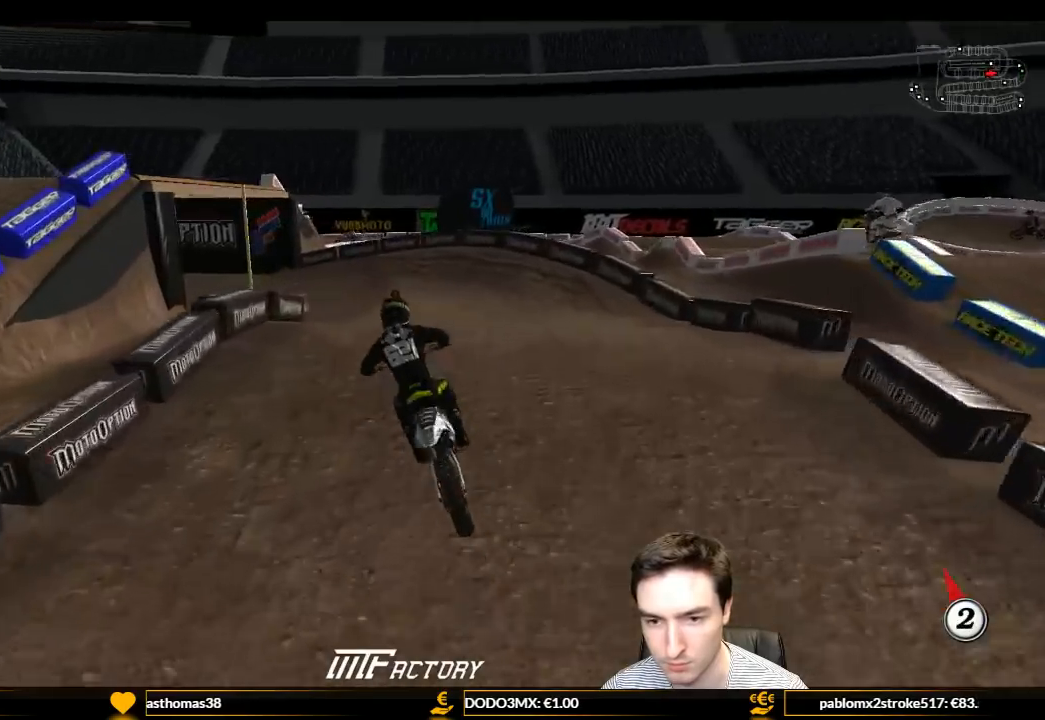
{"buttons": ["L1"], "left_stick": "center", "right_stick": "center", "events": [[33, "left_stick", "down-left"], [367, "left_stick", "center"]]}
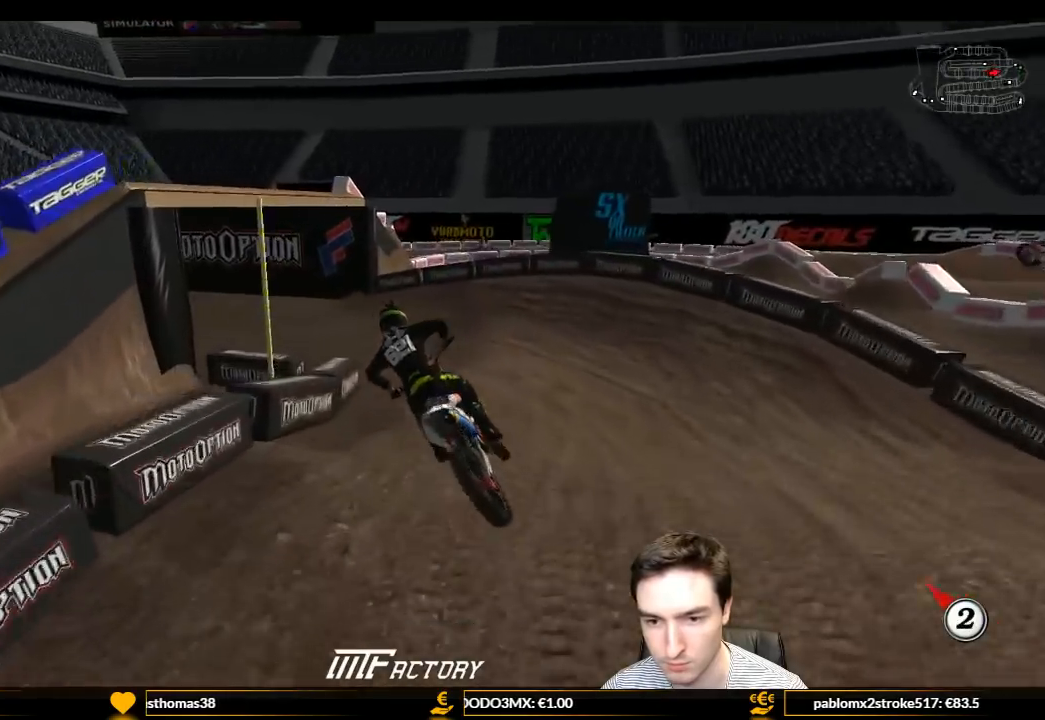
{"buttons": ["L1"], "left_stick": "center", "right_stick": "center", "events": [[167, "R2", "down"], [333, "R2", "up"]]}
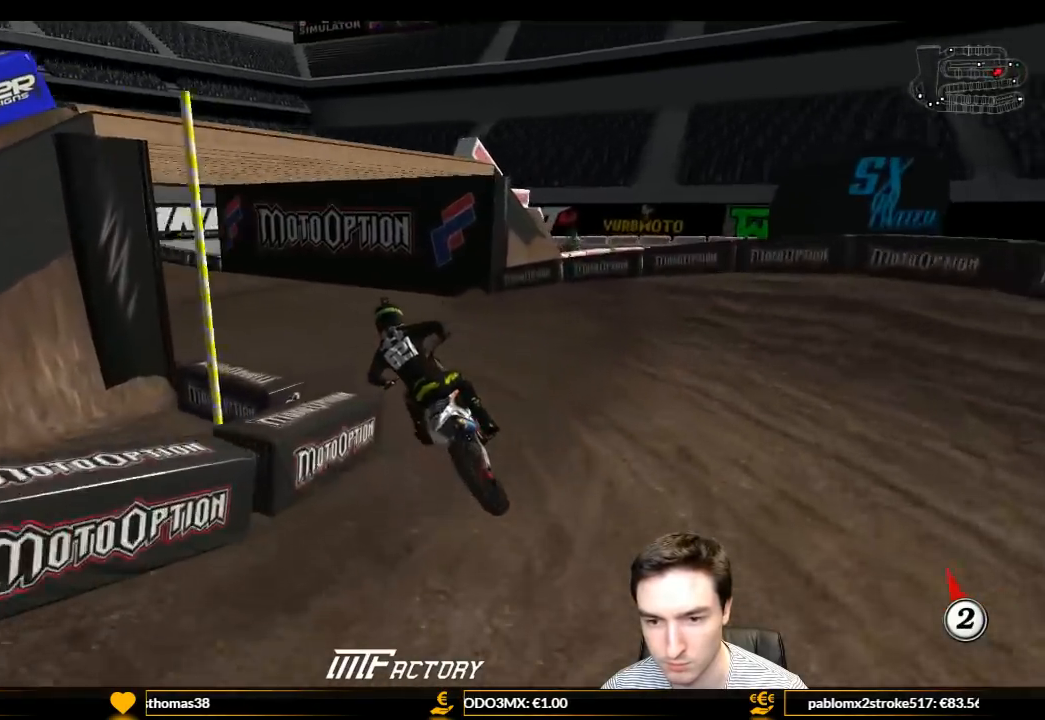
{"buttons": ["L1", "R2"], "left_stick": "right", "right_stick": "center", "events": [[67, "R2", "down"], [467, "left_stick", "right"]]}
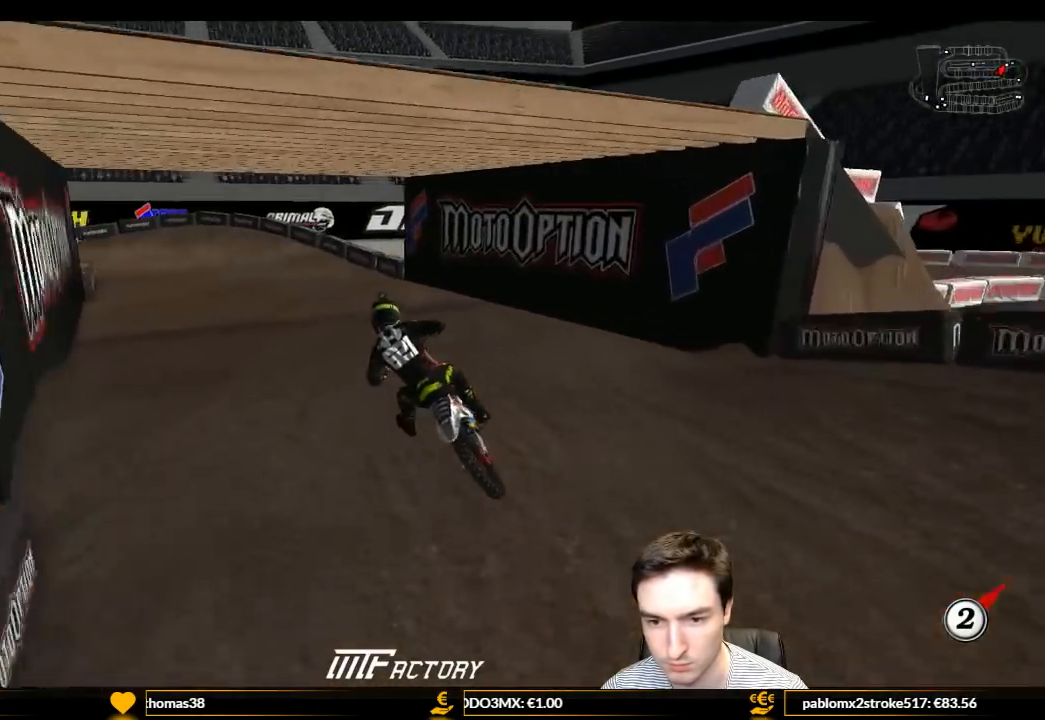
{"buttons": ["L1", "R2"], "left_stick": "center", "right_stick": "center", "events": [[67, "left_stick", "center"], [267, "left_stick", "left"], [400, "left_stick", "center"]]}
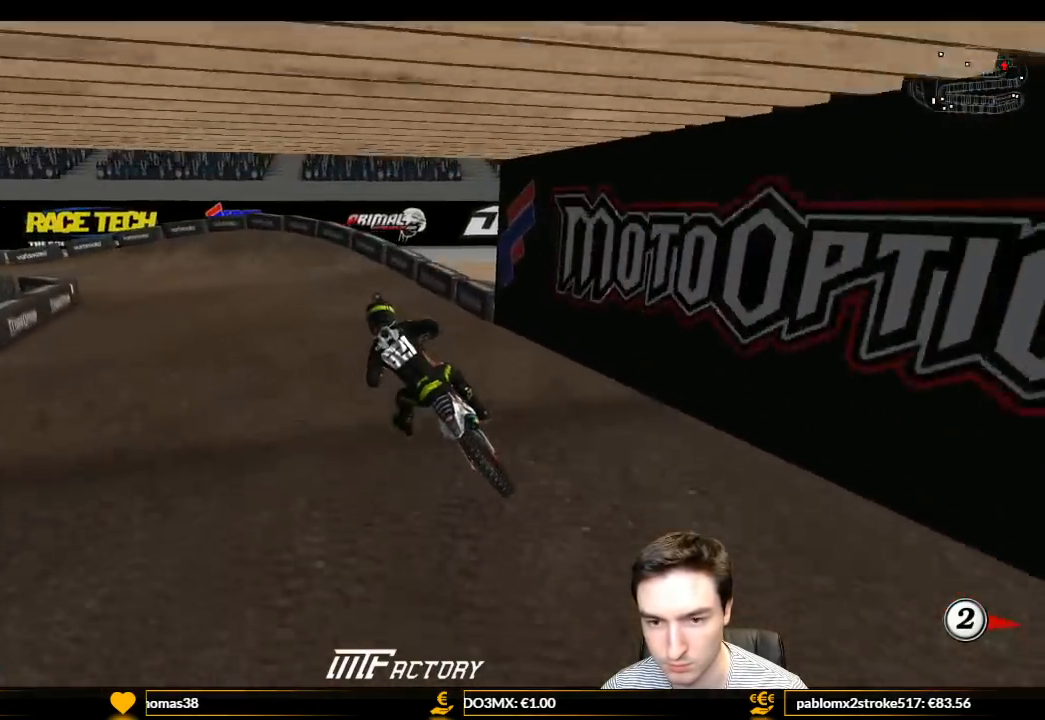
{"buttons": ["L1"], "left_stick": "center", "right_stick": "center", "events": [[133, "B", "down"], [200, "B", "up"], [500, "R2", "up"]]}
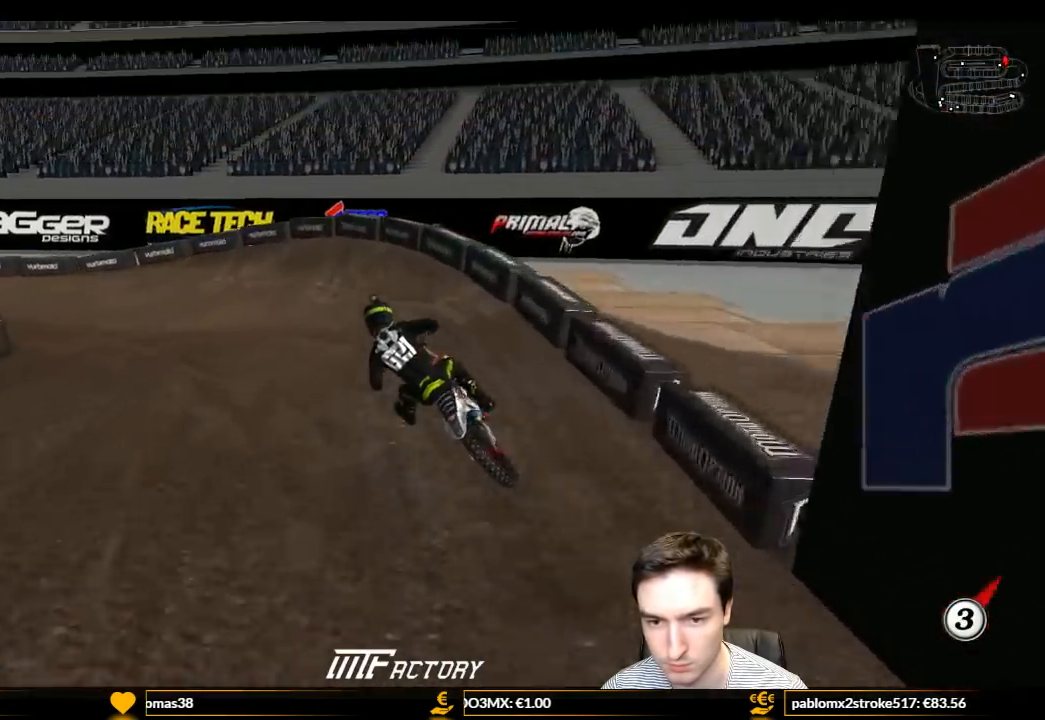
{"buttons": ["L1", "R2"], "left_stick": "left", "right_stick": "center", "events": [[100, "left_stick", "left"], [500, "R2", "down"]]}
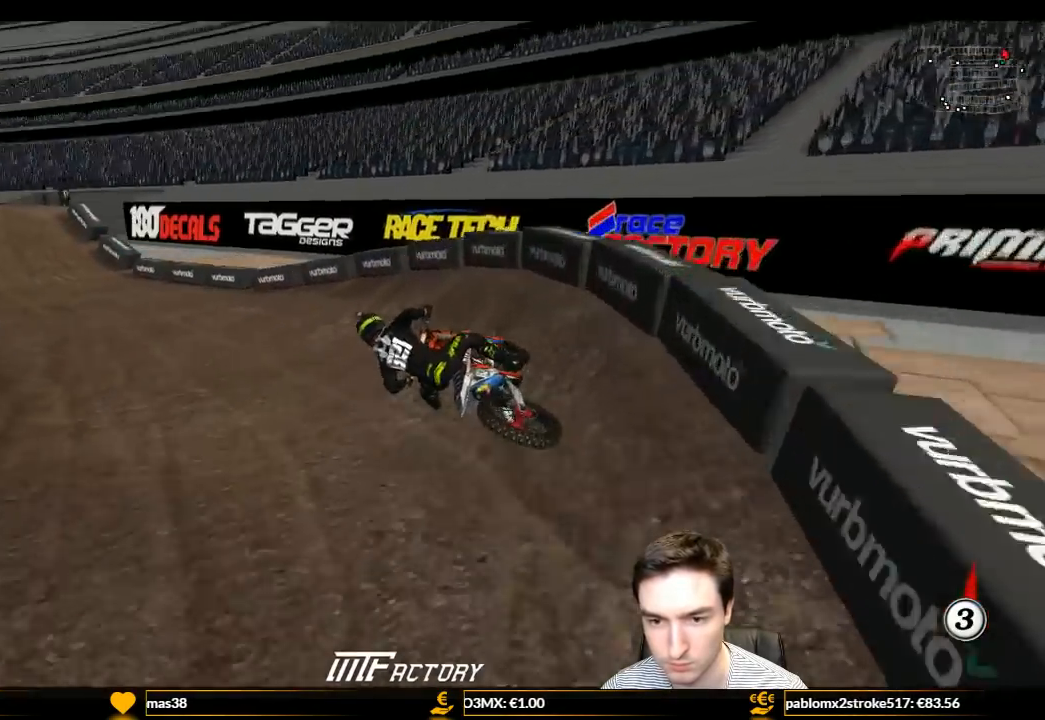
{"buttons": ["L1", "R2"], "left_stick": "right", "right_stick": "center", "events": [[133, "left_stick", "center"], [333, "left_stick", "right"]]}
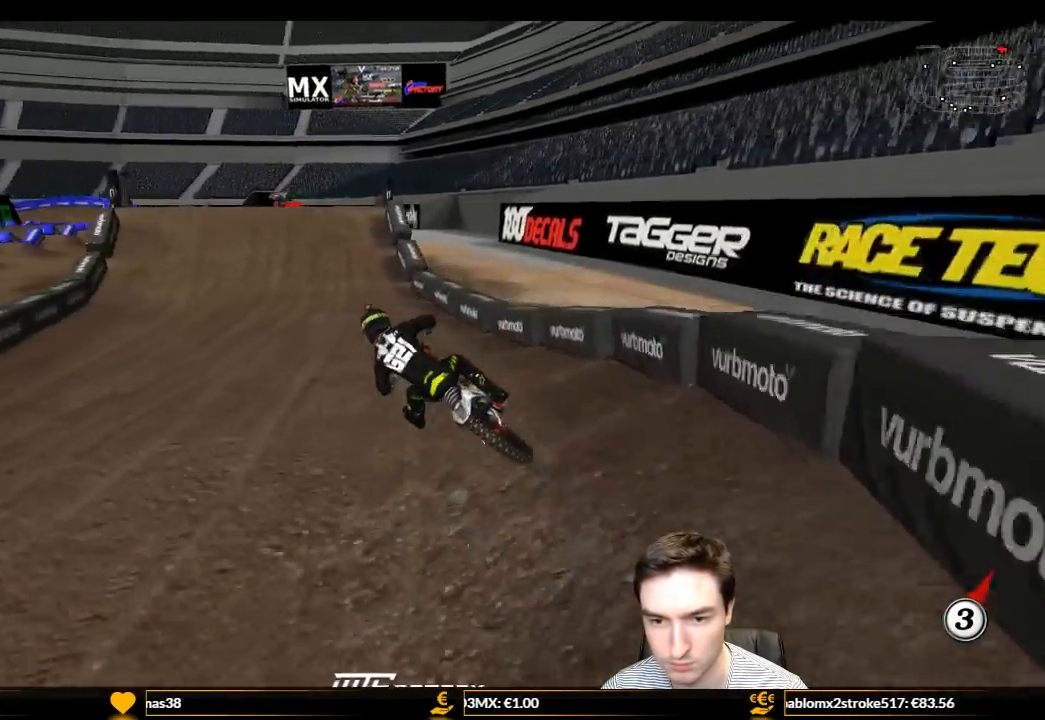
{"buttons": ["L1", "R2"], "left_stick": "right", "right_stick": "center", "events": [[33, "left_stick", "center"], [133, "left_stick", "right"], [333, "left_stick", "center"], [400, "left_stick", "right"]]}
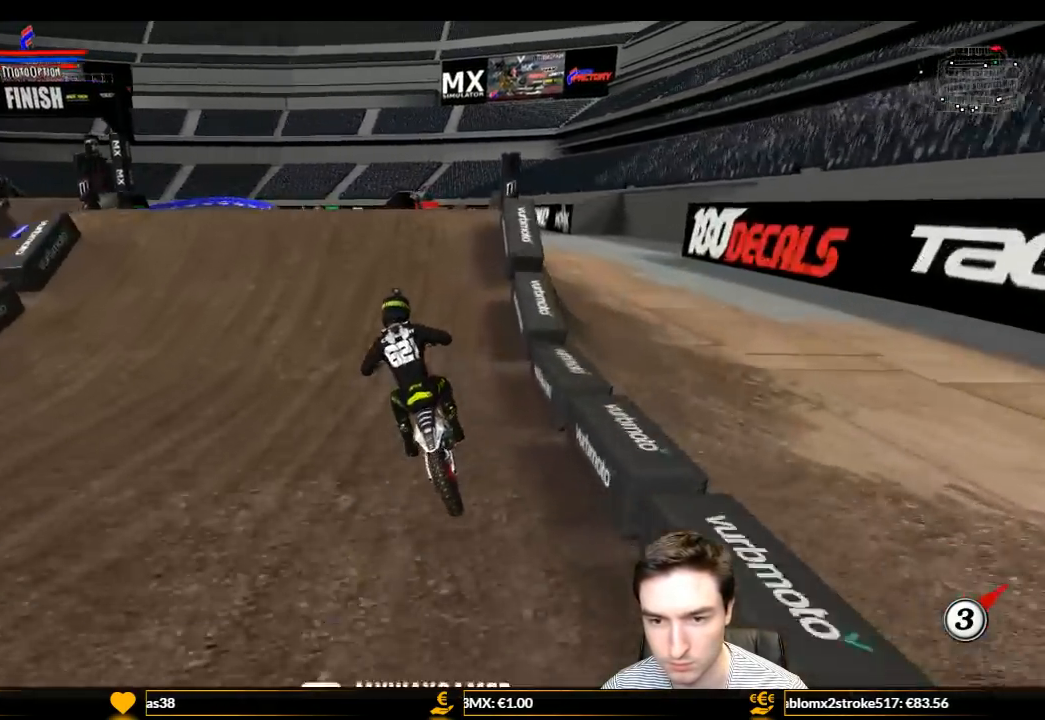
{"buttons": ["R2"], "left_stick": "center", "right_stick": "center", "events": [[333, "L1", "up"], [333, "left_stick", "center"]]}
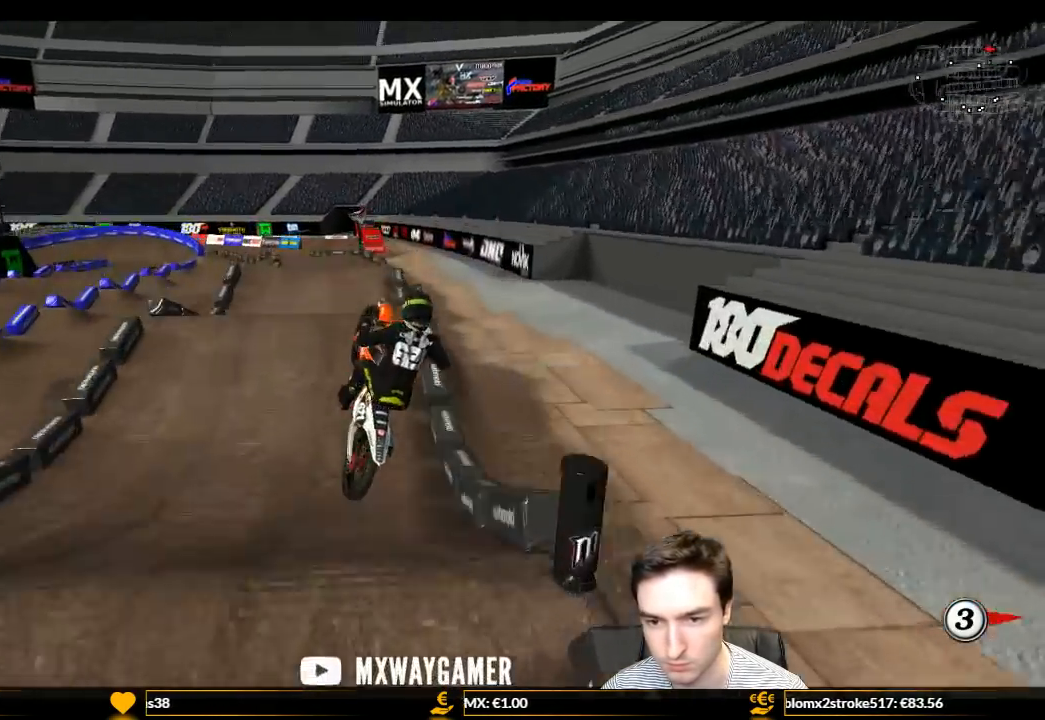
{"buttons": [], "left_stick": "down-right", "right_stick": "center", "events": [[33, "left_stick", "down-right"], [367, "R2", "up"]]}
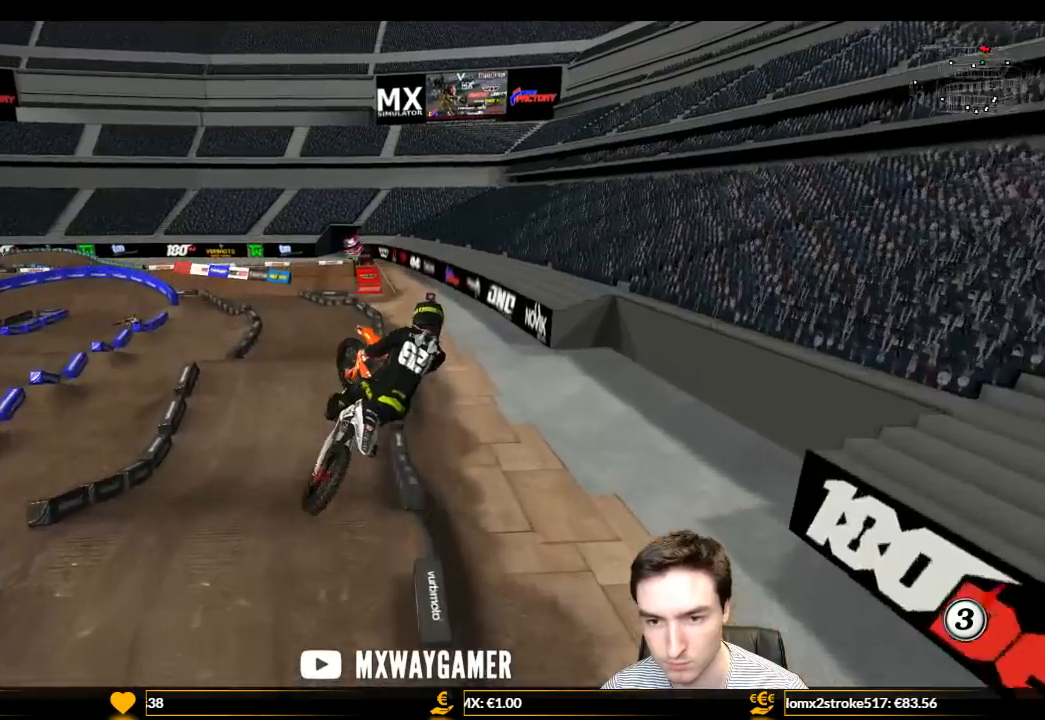
{"buttons": ["R2"], "left_stick": "down", "right_stick": "center", "events": [[33, "R2", "down"], [167, "R2", "up"], [233, "R2", "down"], [300, "left_stick", "down"], [367, "R2", "up"], [467, "R2", "down"]]}
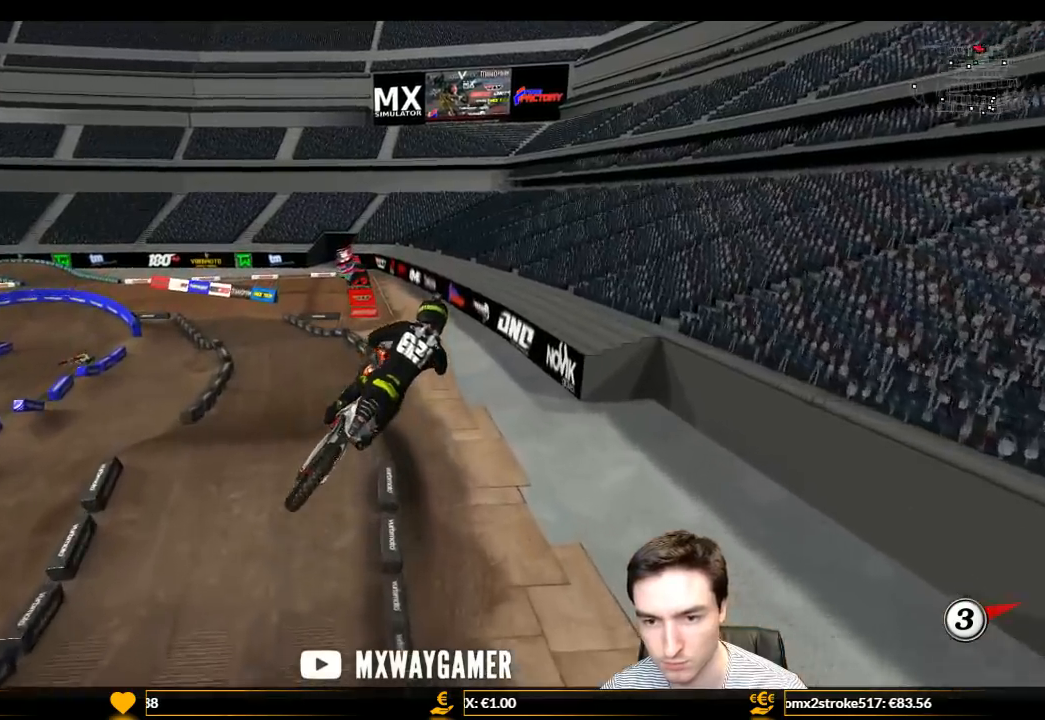
{"buttons": [], "left_stick": "up-right", "right_stick": "center", "events": [[67, "left_stick", "down-left"], [100, "R2", "up"], [167, "left_stick", "left"], [267, "R2", "down"], [333, "left_stick", "up-right"], [433, "R2", "up"]]}
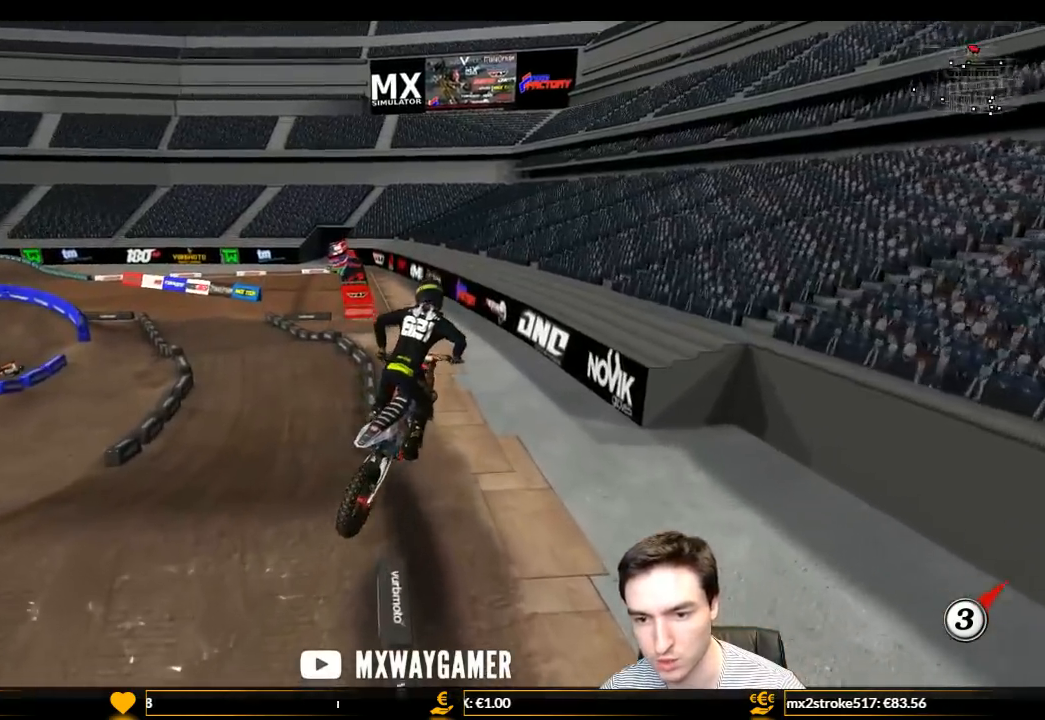
{"buttons": [], "left_stick": "right", "right_stick": "center", "events": [[300, "left_stick", "center"], [500, "left_stick", "right"]]}
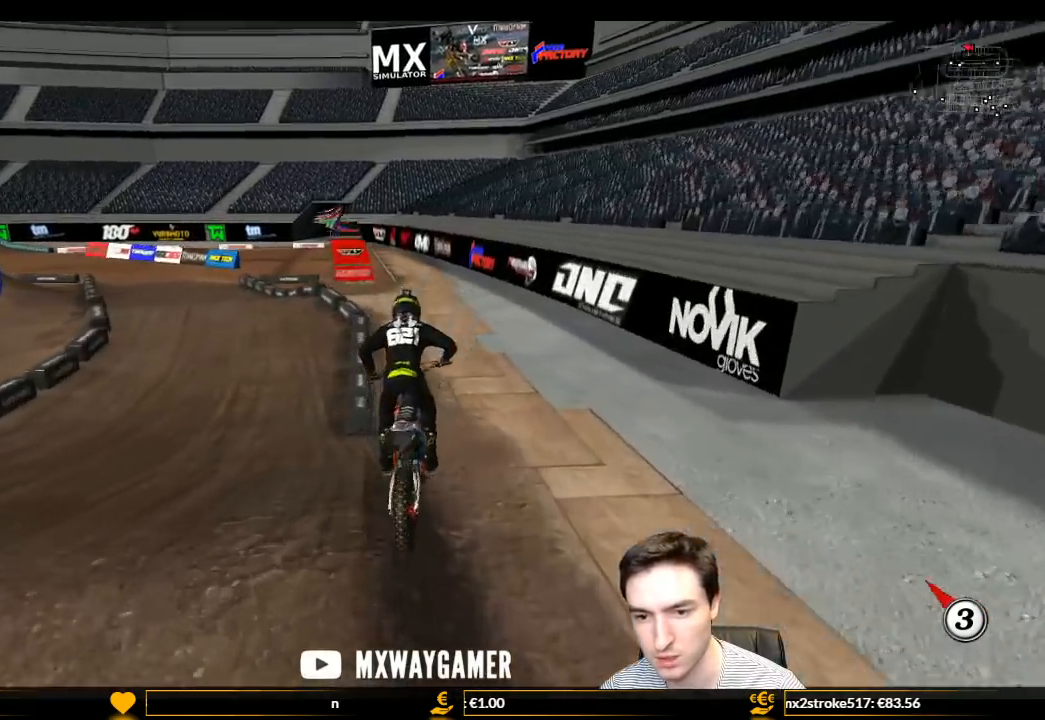
{"buttons": ["L1", "R2"], "left_stick": "center", "right_stick": "center", "events": [[67, "left_stick", "center"], [167, "left_stick", "left"], [200, "L1", "down"], [467, "left_stick", "center"], [500, "R2", "down"]]}
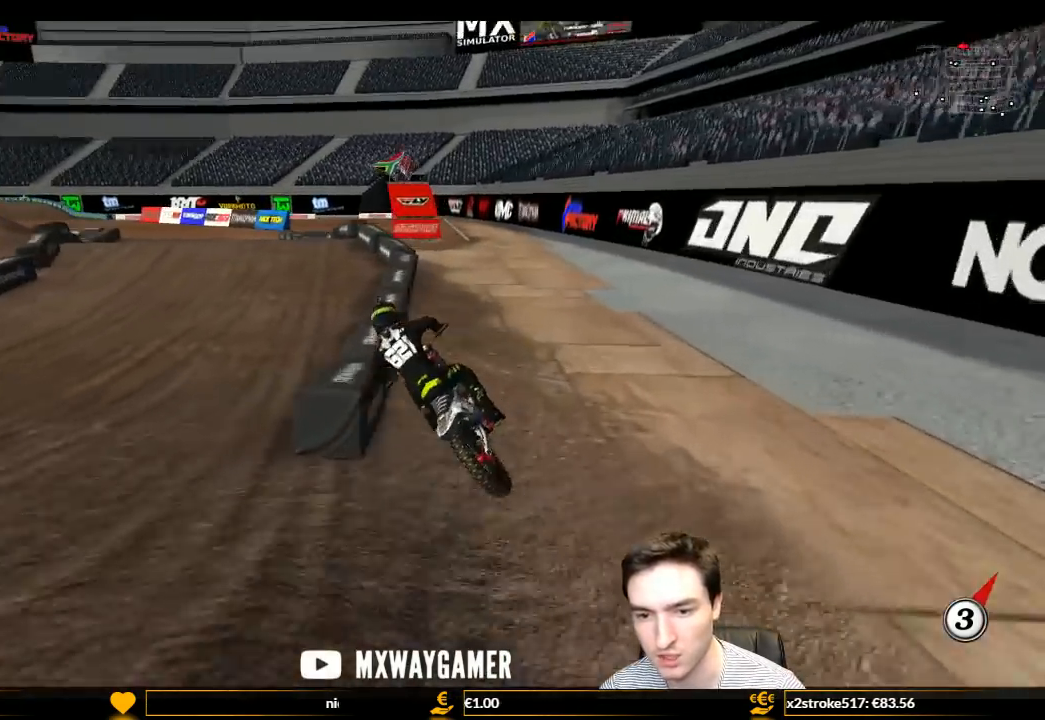
{"buttons": ["R2"], "left_stick": "center", "right_stick": "center", "events": [[300, "left_stick", "right"], [467, "left_stick", "center"], [500, "L1", "up"]]}
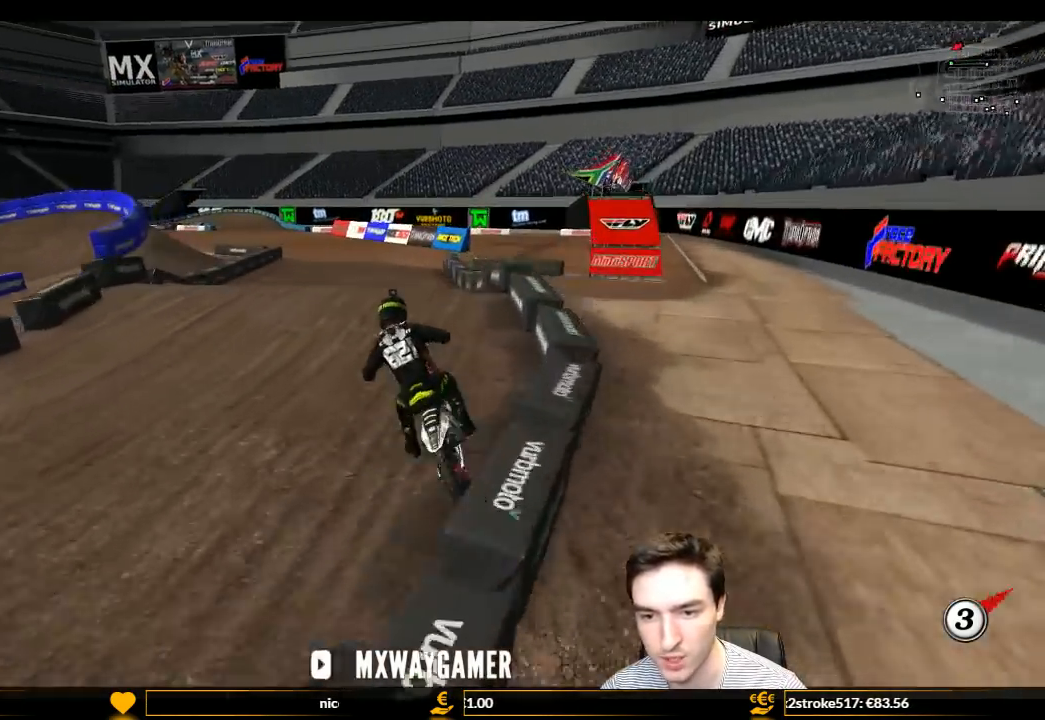
{"buttons": ["R2"], "left_stick": "down-left", "right_stick": "center", "events": [[133, "left_stick", "right"], [233, "left_stick", "center"], [400, "left_stick", "down-left"]]}
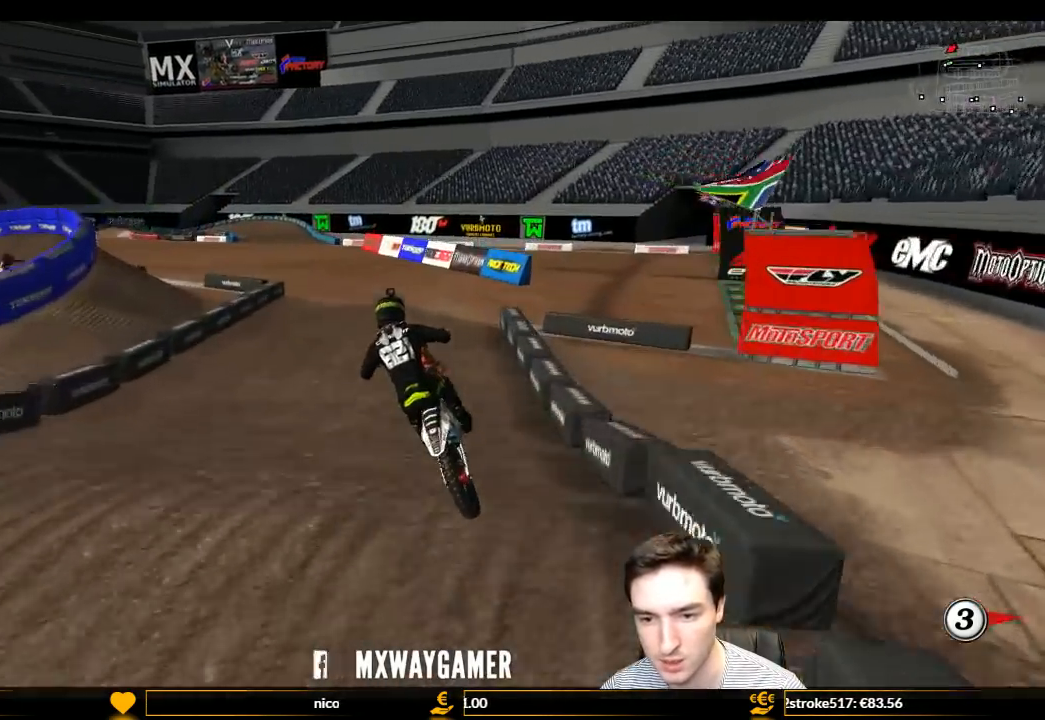
{"buttons": ["L1", "R2"], "left_stick": "center", "right_stick": "center", "events": [[200, "left_stick", "center"], [333, "B", "down"], [333, "L1", "down"], [400, "B", "up"]]}
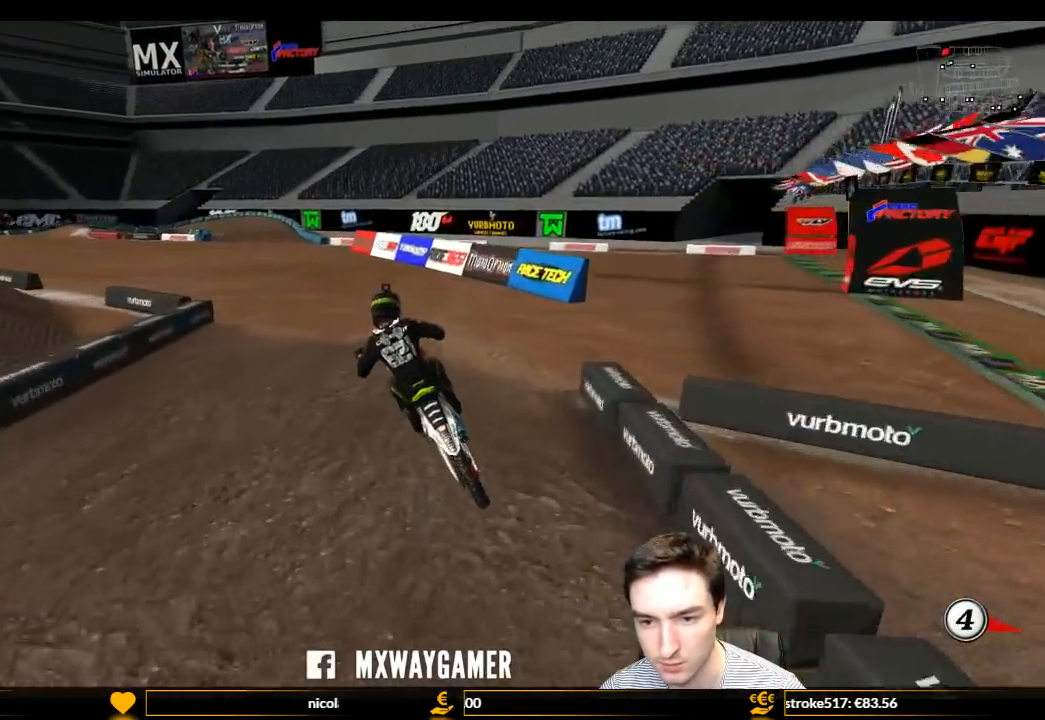
{"buttons": ["L1", "R2"], "left_stick": "center", "right_stick": "center", "events": [[133, "left_stick", "left"], [400, "left_stick", "center"]]}
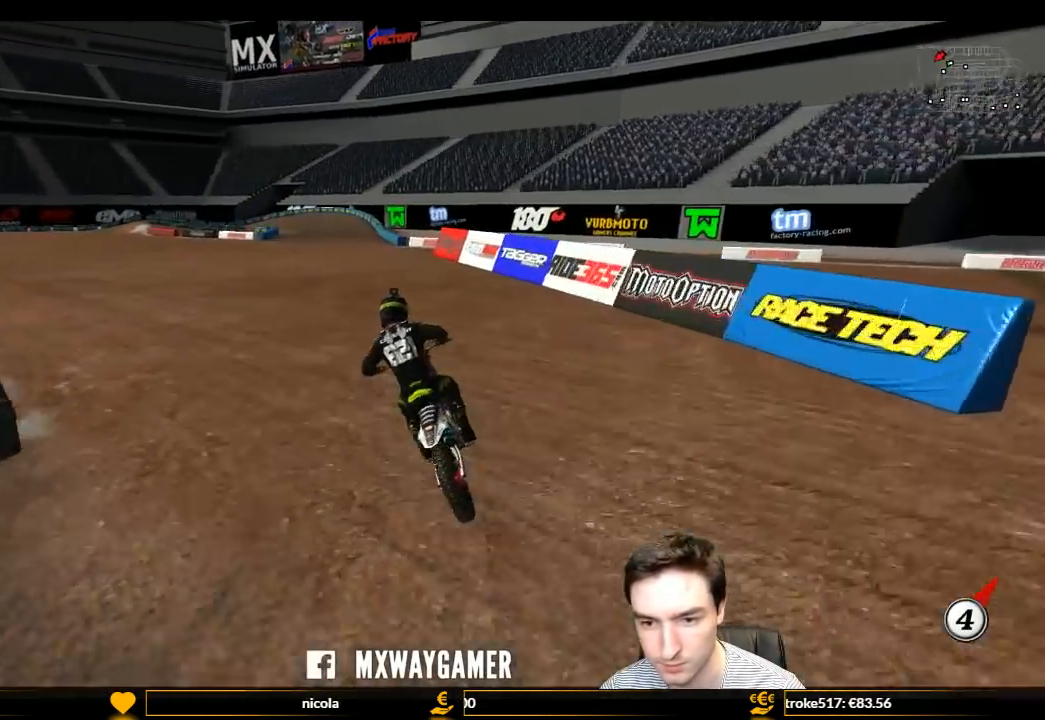
{"buttons": ["L1", "R2"], "left_stick": "center", "right_stick": "center", "events": [[133, "left_stick", "left"], [267, "left_stick", "center"]]}
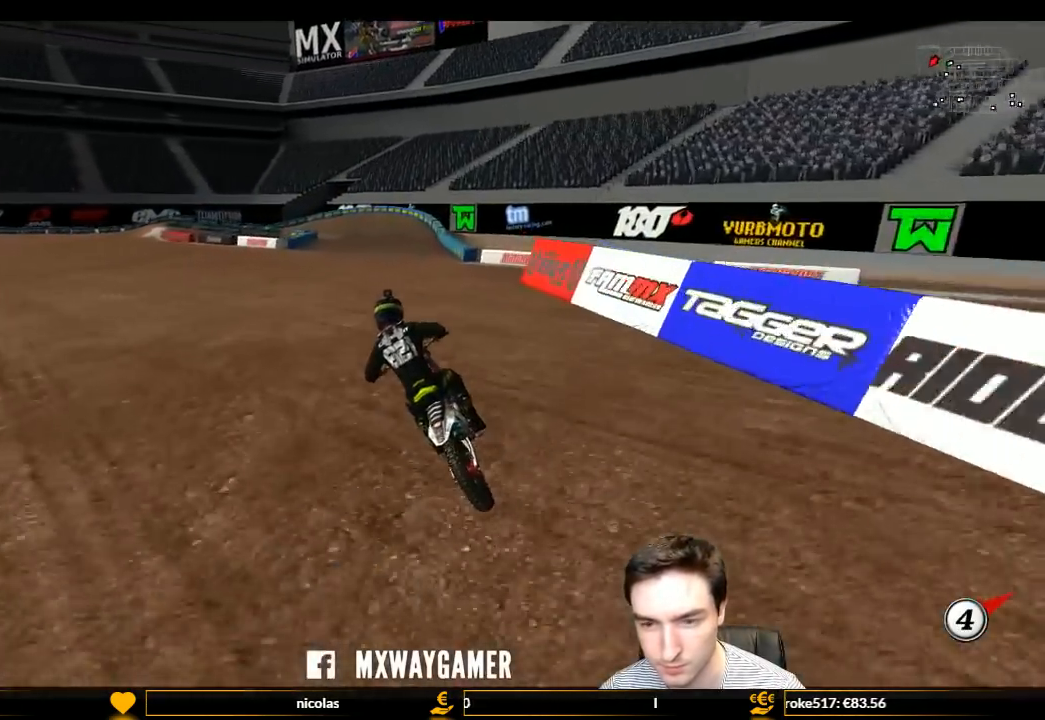
{"buttons": [], "left_stick": "center", "right_stick": "center", "events": [[33, "left_stick", "right"], [167, "left_stick", "center"], [500, "L1", "up"], [500, "R2", "up"]]}
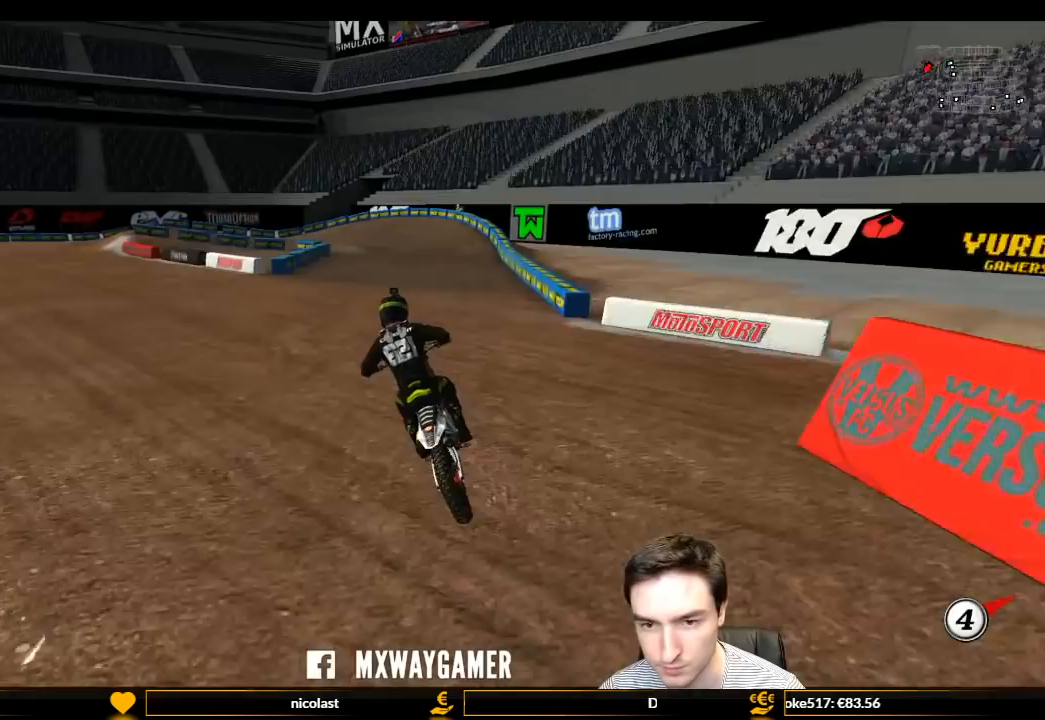
{"buttons": ["A", "L2"], "left_stick": "down", "right_stick": "center", "events": [[67, "X", "down"], [167, "X", "up"], [233, "X", "down"], [233, "left_stick", "down-left"], [300, "A", "down"], [300, "L2", "down"], [300, "X", "up"], [500, "left_stick", "down"]]}
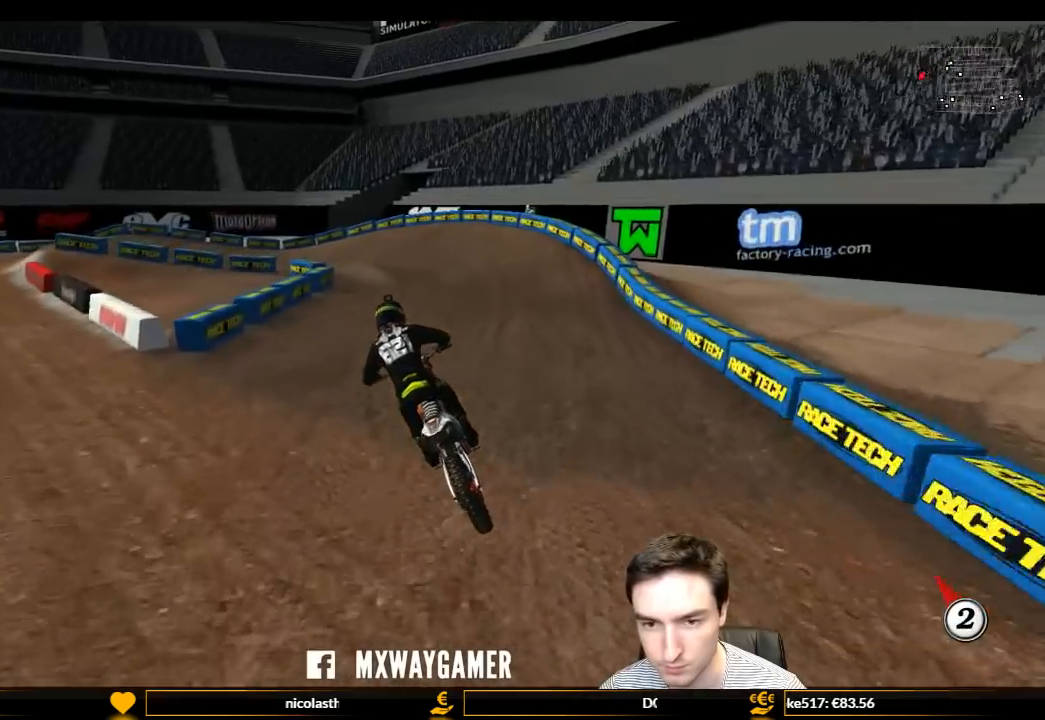
{"buttons": ["A", "L1"], "left_stick": "center", "right_stick": "center", "events": [[100, "A", "up"], [100, "L2", "up"], [100, "left_stick", "center"], [200, "L1", "down"], [233, "A", "down"], [300, "L2", "down"], [300, "left_stick", "left"], [400, "A", "up"], [500, "A", "down"], [500, "L2", "up"], [500, "left_stick", "center"]]}
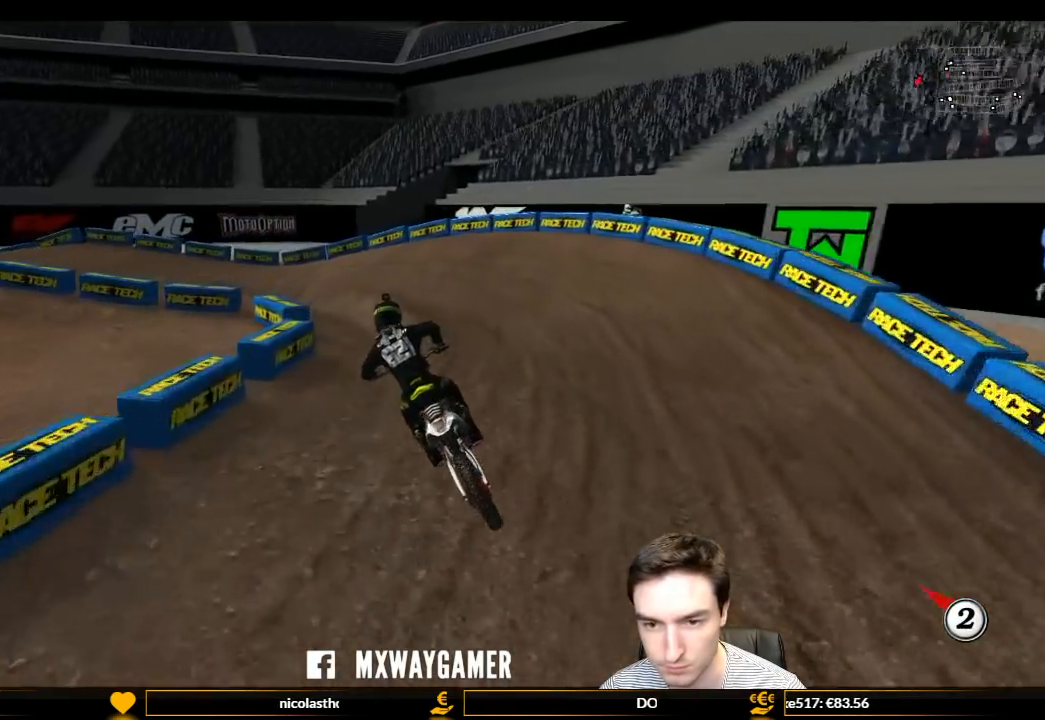
{"buttons": ["L1"], "left_stick": "center", "right_stick": "center", "events": [[33, "left_stick", "left"], [100, "A", "up"], [100, "L2", "down"], [367, "left_stick", "center"], [433, "L2", "up"]]}
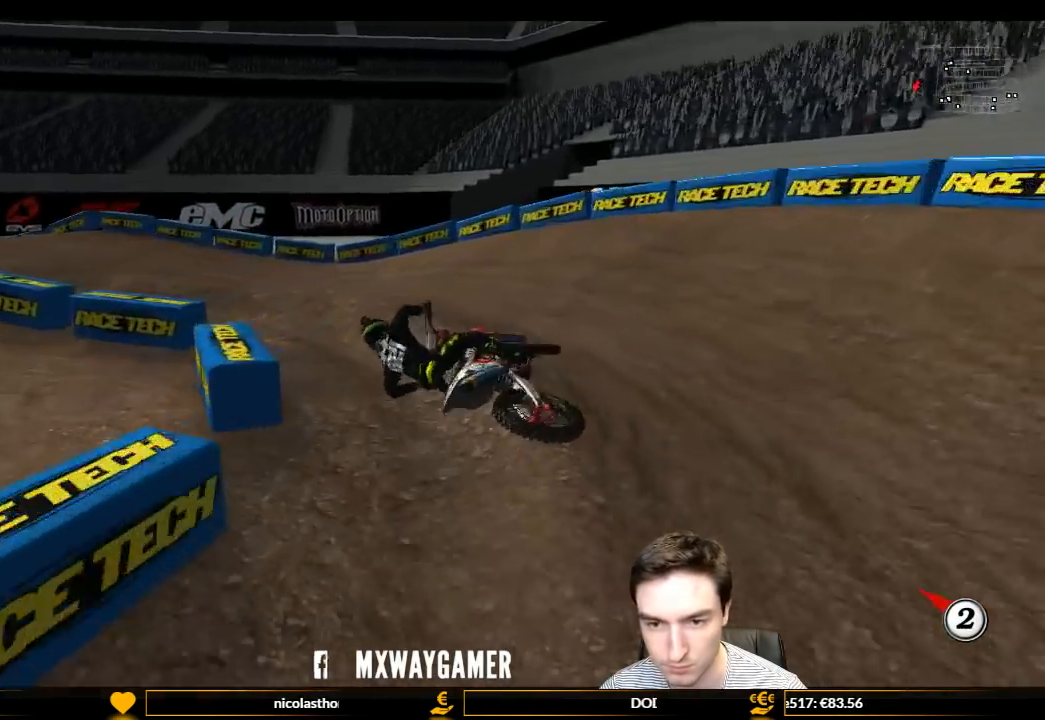
{"buttons": [], "left_stick": "right", "right_stick": "center", "events": [[200, "left_stick", "right"], [500, "L1", "up"]]}